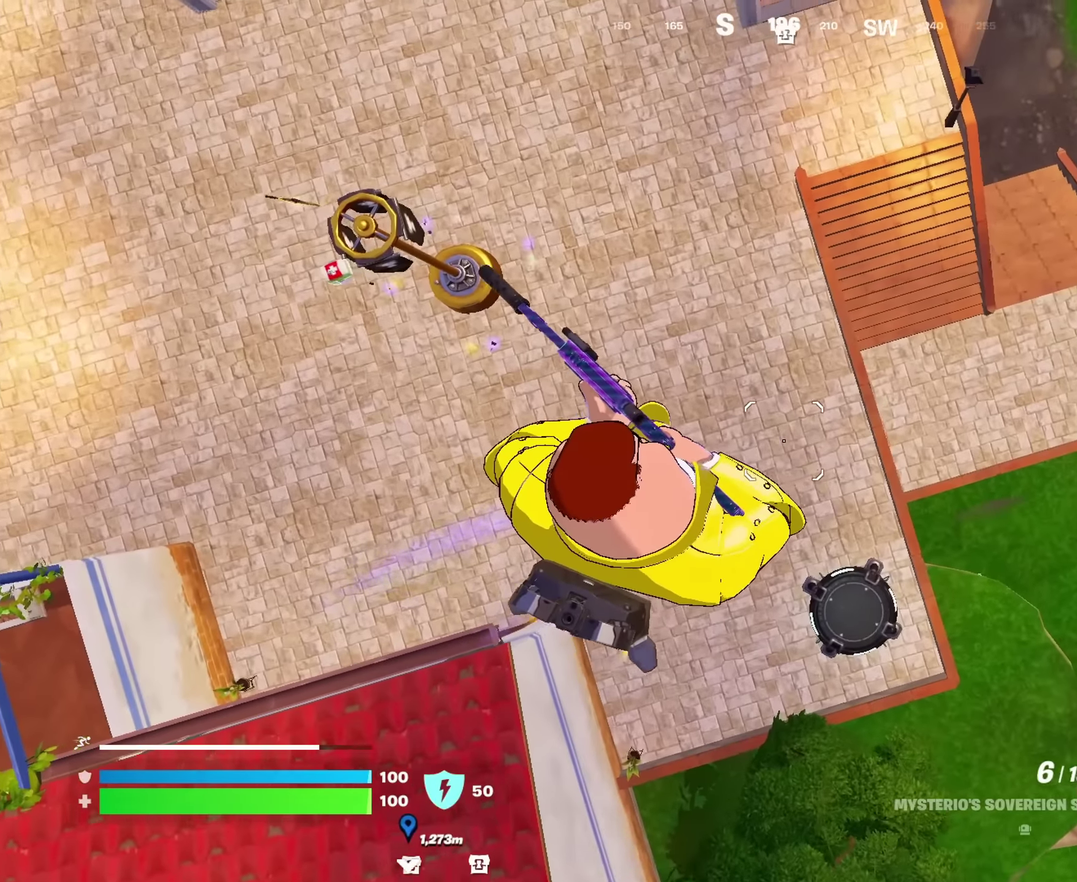
Gameplay with a controller (PlayStation layout); each line is a JSON object with the inputs held at the frame after it (dt_ms = milliseconds from this image to that frame). "events" lists button and stick changes between this image and that frame as [ms after this image, input, new state], when the widget could be followed in between. This document gives stick clicks only as held states, not as events.
{"dt_ms": 583, "buttons": [], "left_stick": "down", "right_stick": "center", "events": [[100, "left_stick", "down"], [367, "left_stick", "down-left"], [583, "left_stick", "down"]]}
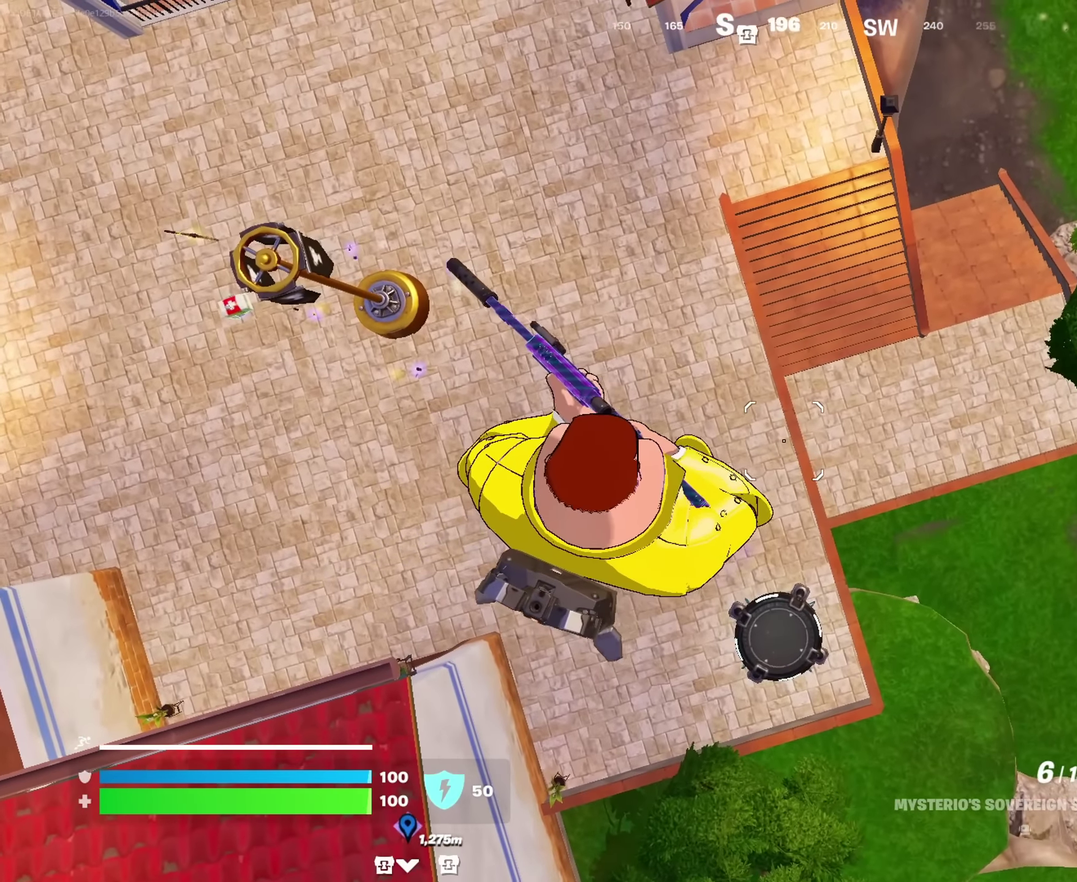
{"dt_ms": 417, "buttons": [], "left_stick": "down", "right_stick": "center"}
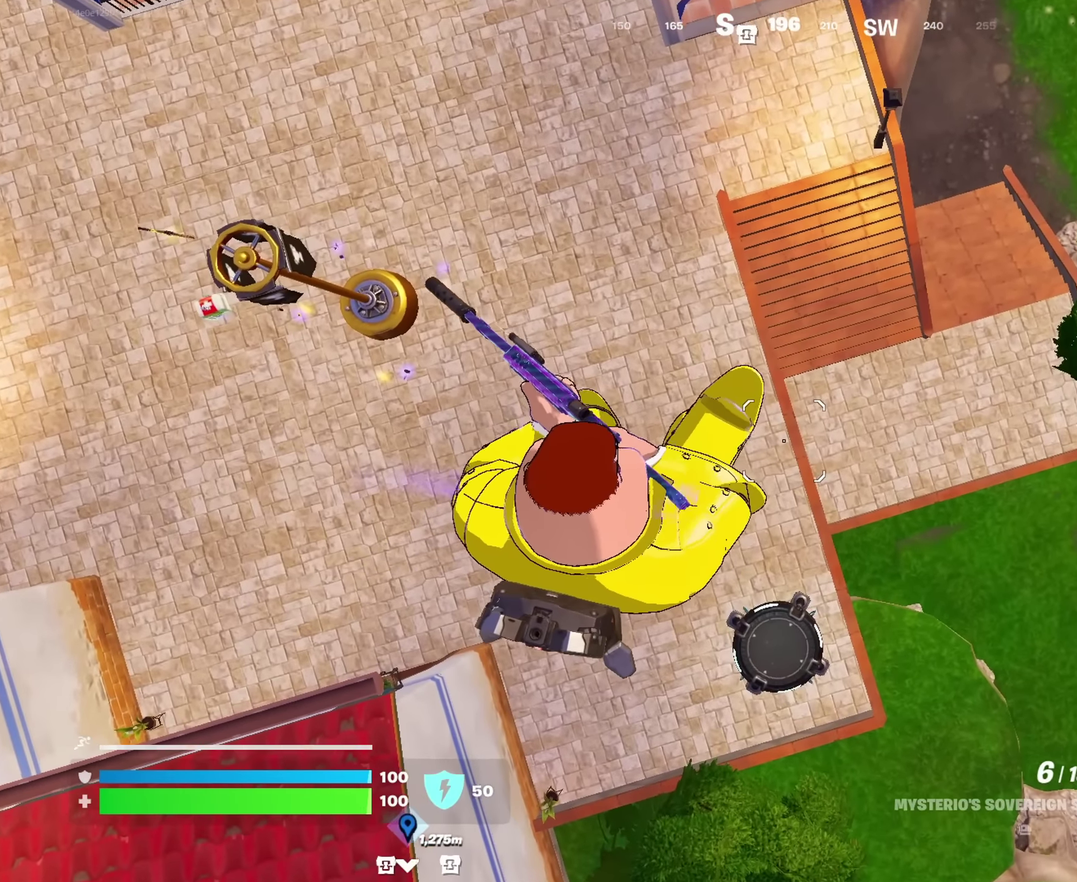
{"dt_ms": 583, "buttons": [], "left_stick": "right", "right_stick": "right", "events": [[150, "right_stick", "right"], [250, "left_stick", "down-right"], [300, "right_stick", "center"], [450, "left_stick", "right"], [517, "right_stick", "right"]]}
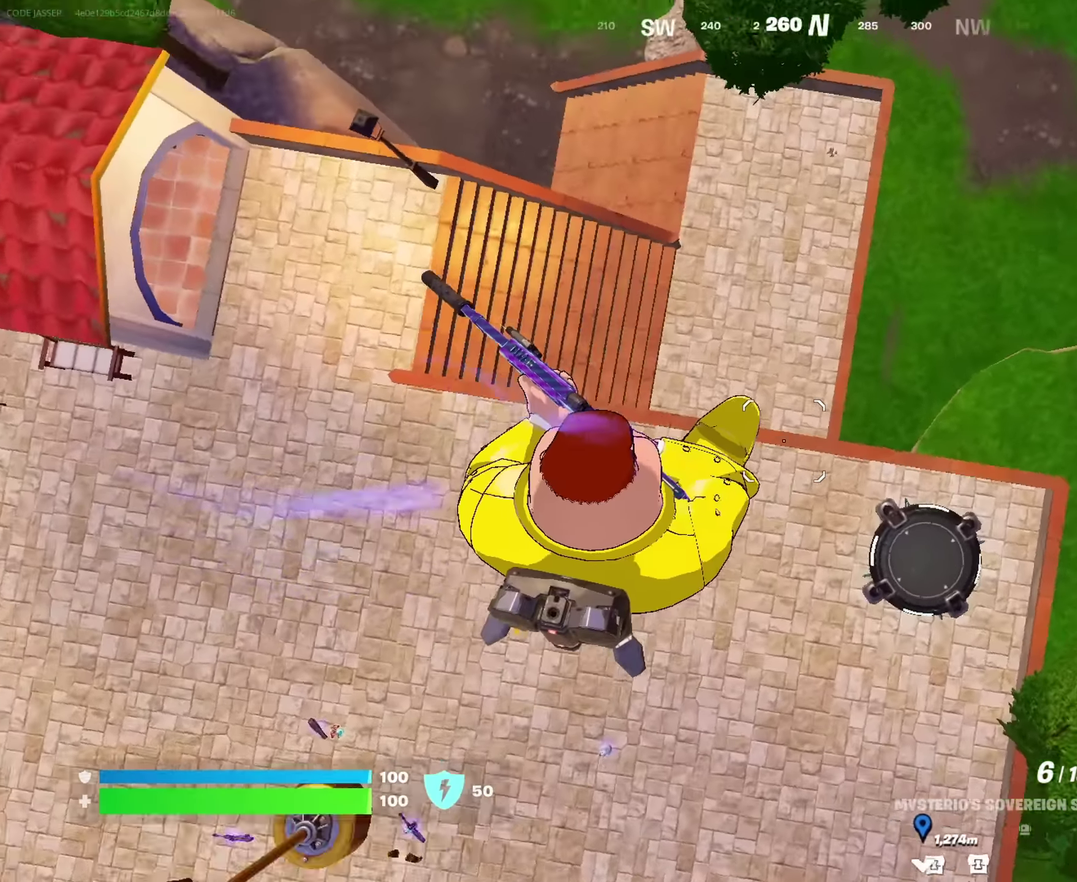
{"dt_ms": 417, "buttons": [], "left_stick": "up-right", "right_stick": "center", "events": [[84, "left_stick", "up-right"], [100, "right_stick", "up-right"], [184, "right_stick", "center"]]}
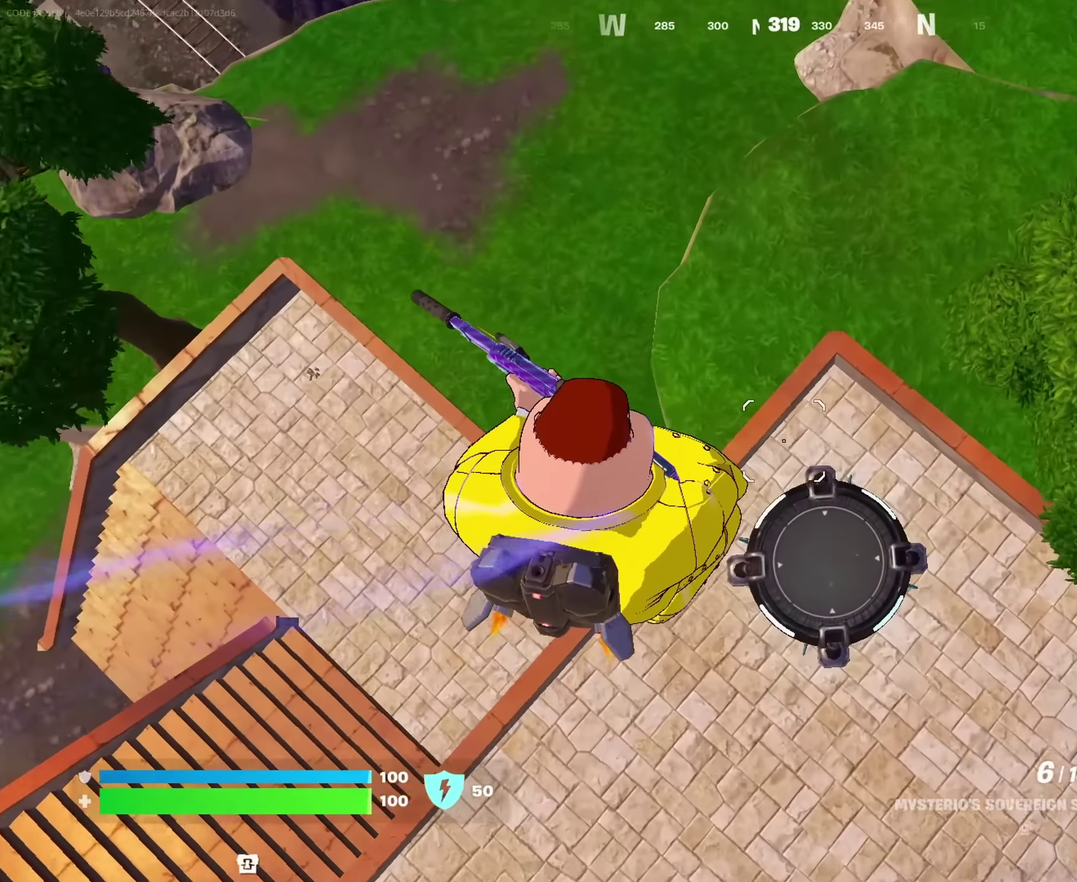
{"dt_ms": 583, "buttons": [], "left_stick": "up", "right_stick": "up-left", "events": [[150, "left_stick", "down-left"], [233, "right_stick", "left"], [317, "left_stick", "left"], [417, "left_stick", "up-left"], [417, "right_stick", "up-left"], [550, "left_stick", "up"]]}
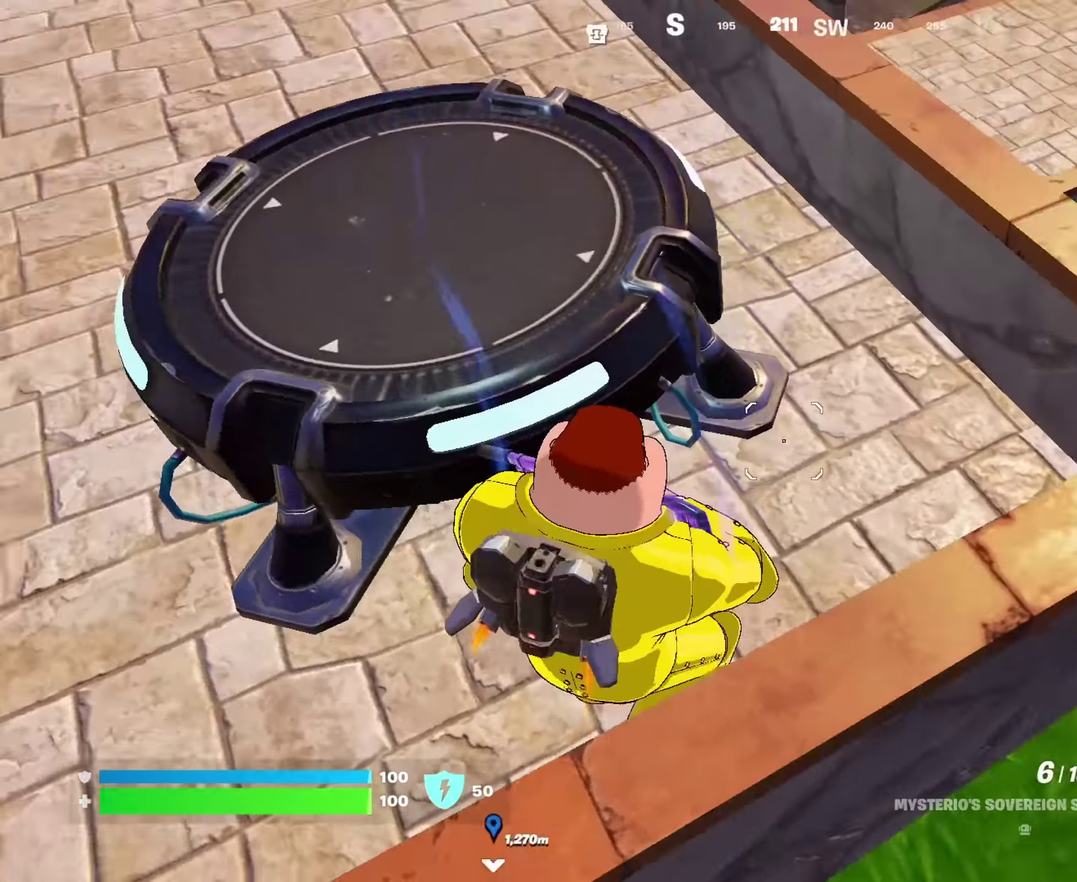
{"dt_ms": 417, "buttons": [], "left_stick": "up", "right_stick": "center", "events": [[67, "left_stick", "up-left"], [67, "right_stick", "center"], [150, "CROSS", "down"], [234, "CROSS", "up"], [284, "left_stick", "up"]]}
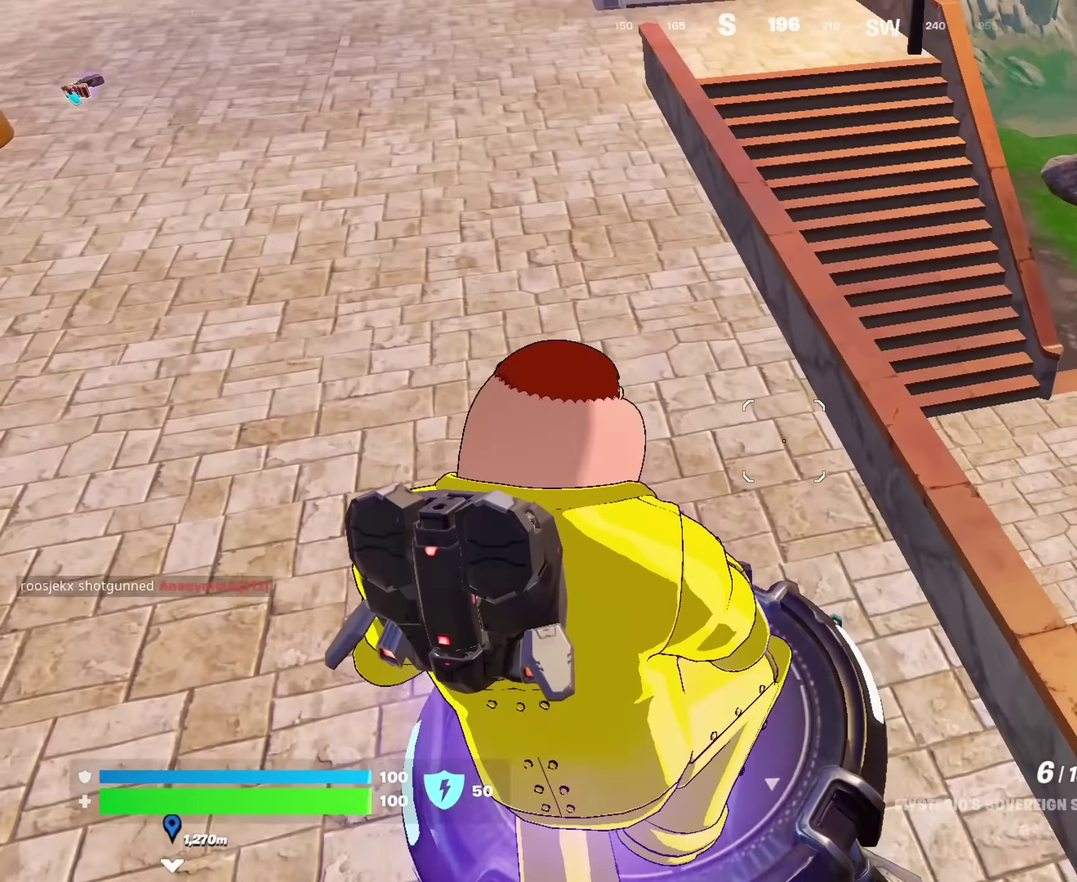
{"dt_ms": 583, "buttons": [], "left_stick": "center", "right_stick": "center", "events": [[33, "left_stick", "center"], [83, "left_stick", "down"], [267, "left_stick", "center"], [317, "left_stick", "up-right"], [317, "right_stick", "down"], [400, "left_stick", "center"], [417, "right_stick", "center"]]}
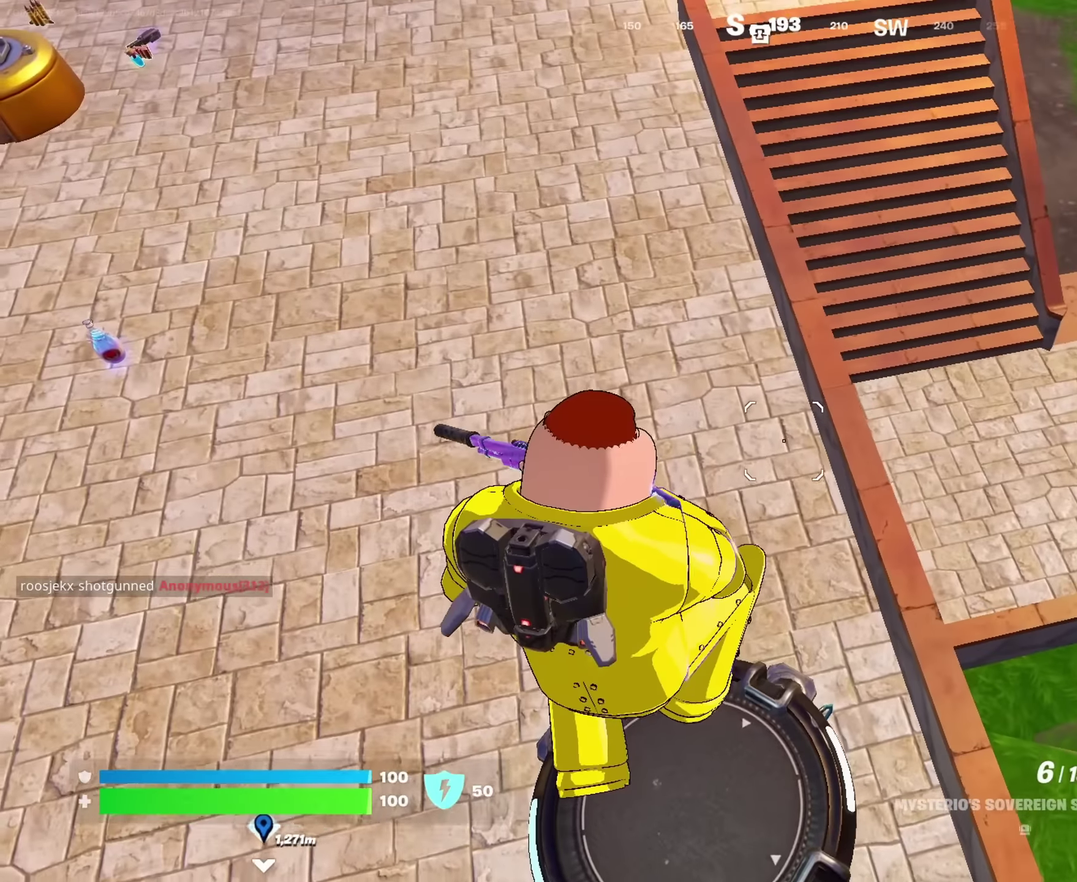
{"dt_ms": 317, "buttons": [], "left_stick": "center", "right_stick": "center", "events": []}
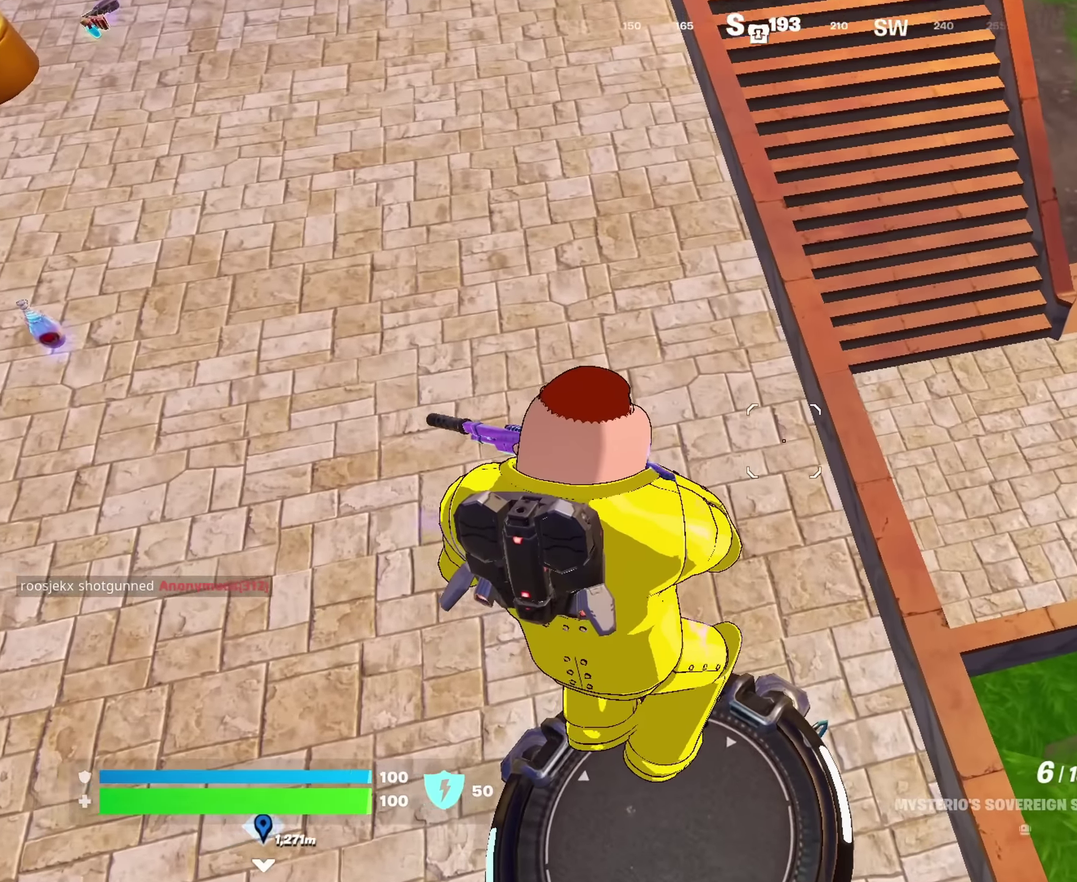
{"dt_ms": 683, "buttons": [], "left_stick": "up", "right_stick": "center", "events": [[83, "left_stick", "up-left"], [283, "right_stick", "up"], [417, "right_stick", "center"], [600, "left_stick", "up"]]}
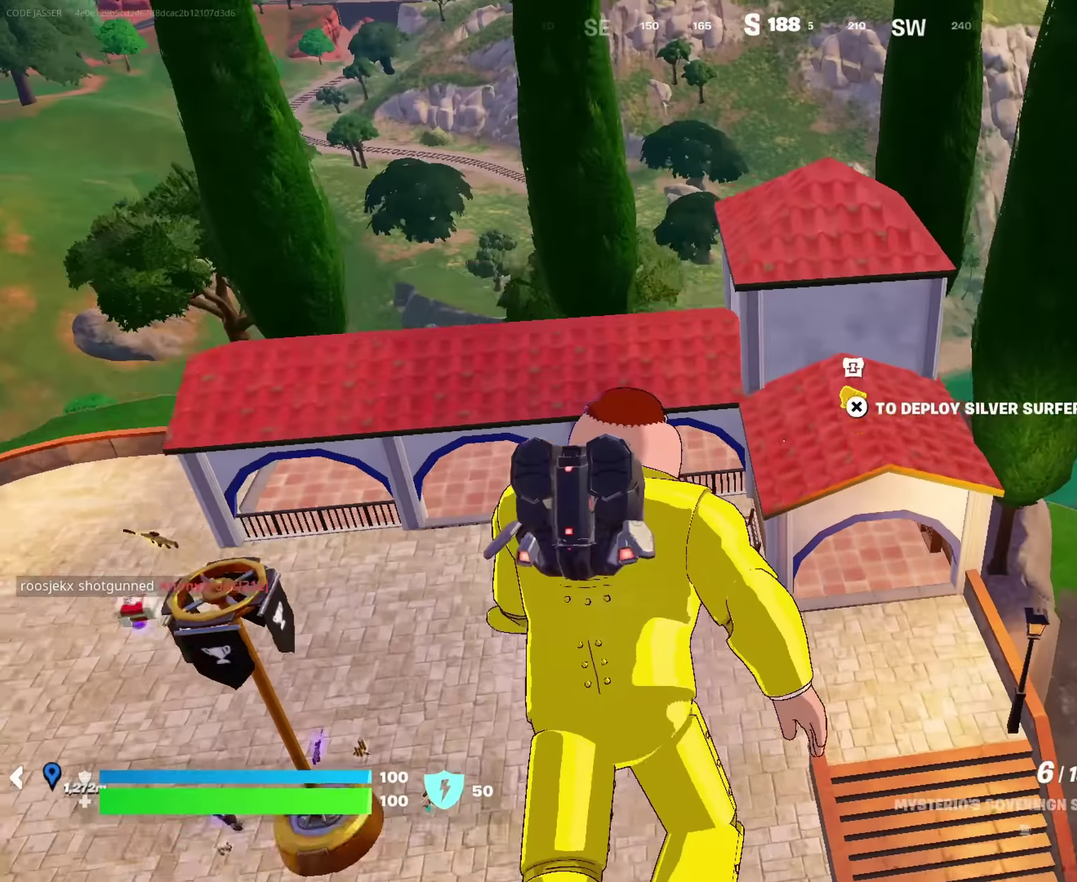
{"dt_ms": 317, "buttons": [], "left_stick": "up", "right_stick": "center", "events": []}
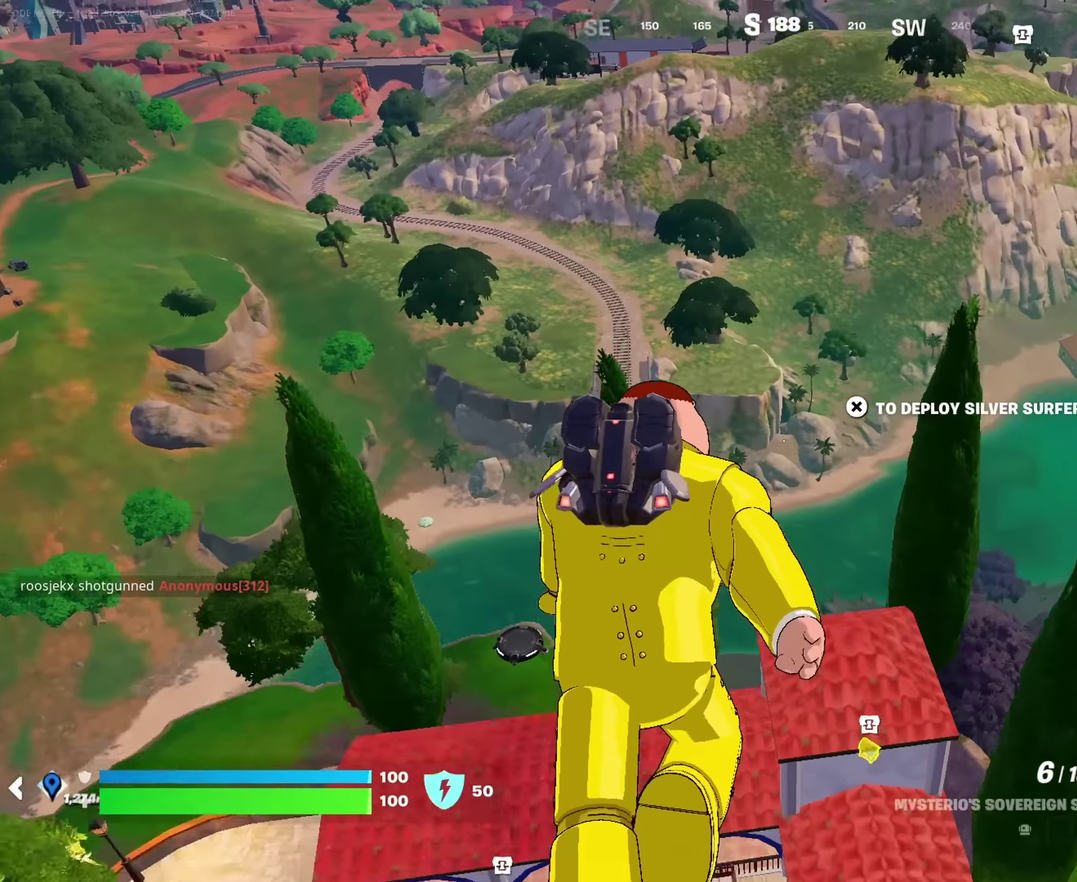
{"dt_ms": 683, "buttons": [], "left_stick": "up-right", "right_stick": "center", "events": [[383, "left_stick", "up-right"]]}
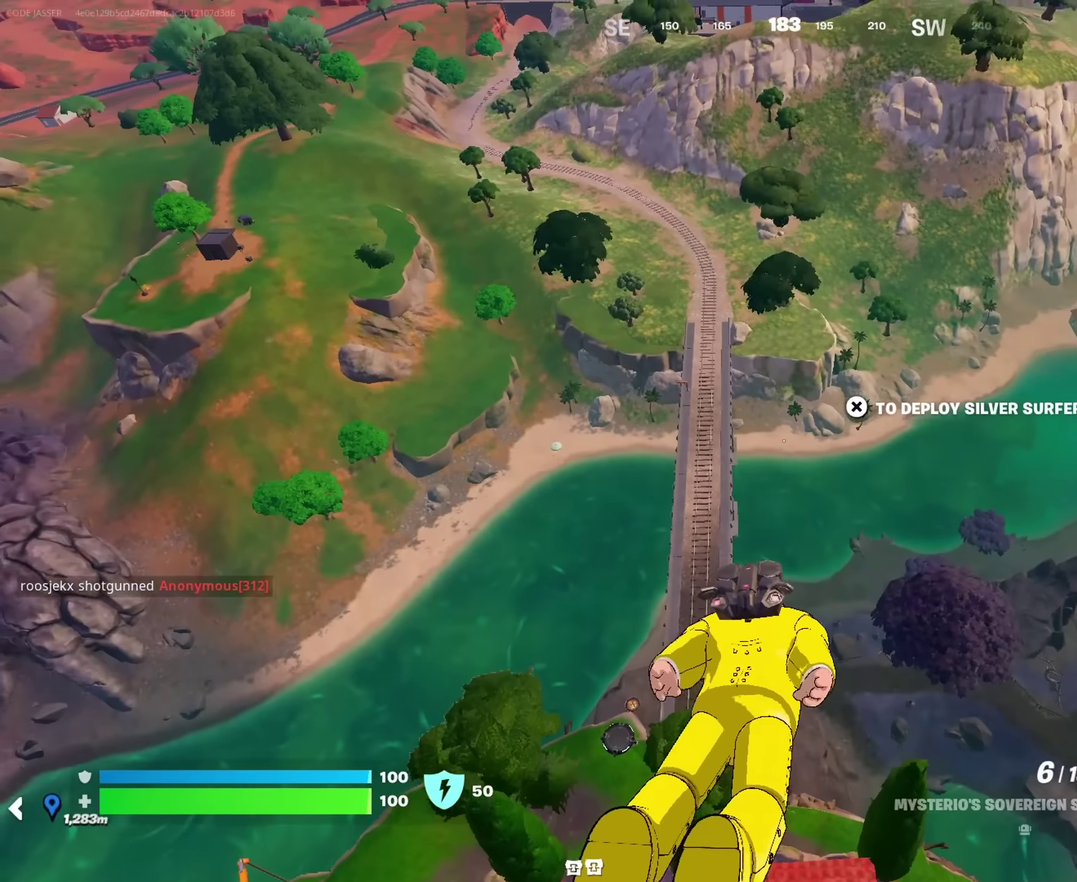
{"dt_ms": 317, "buttons": [], "left_stick": "up-right", "right_stick": "center", "events": []}
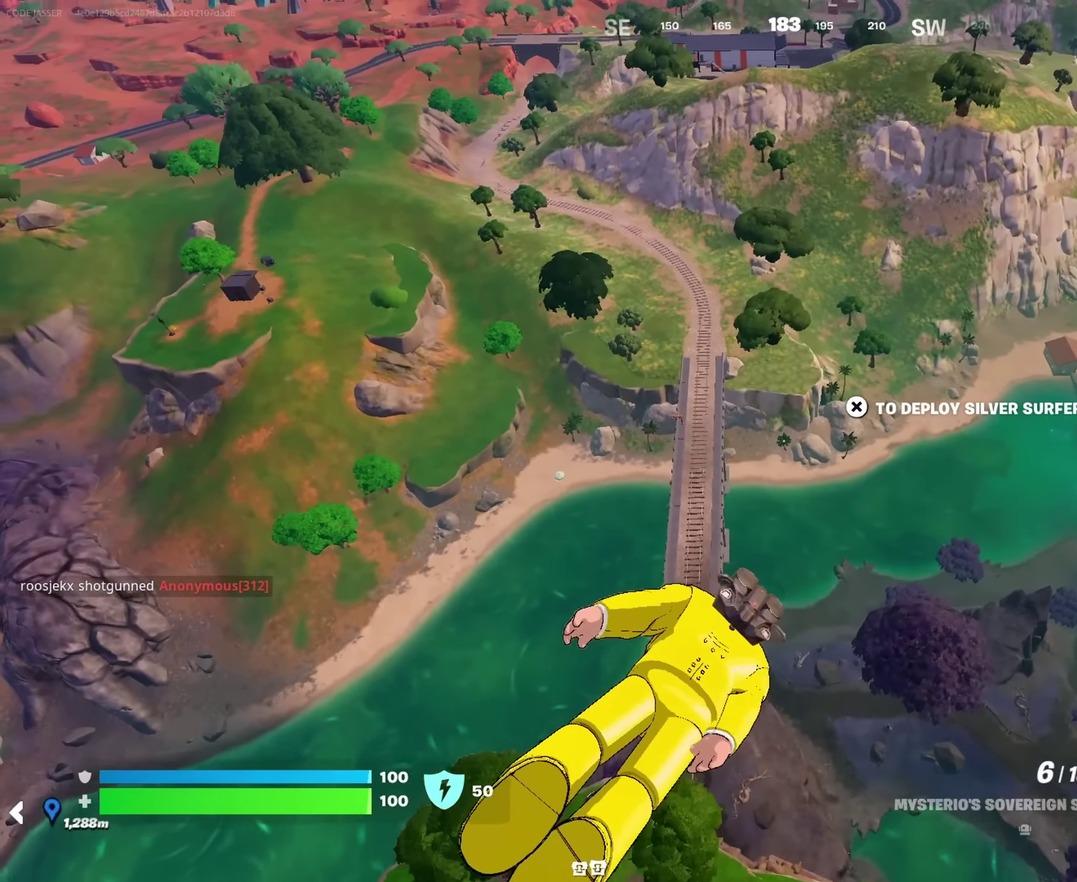
{"dt_ms": 900, "buttons": [], "left_stick": "left", "right_stick": "center", "events": [[267, "CROSS", "down"], [317, "left_stick", "up"], [350, "CROSS", "up"], [383, "left_stick", "up-left"], [517, "right_stick", "right"], [617, "left_stick", "left"], [716, "right_stick", "center"]]}
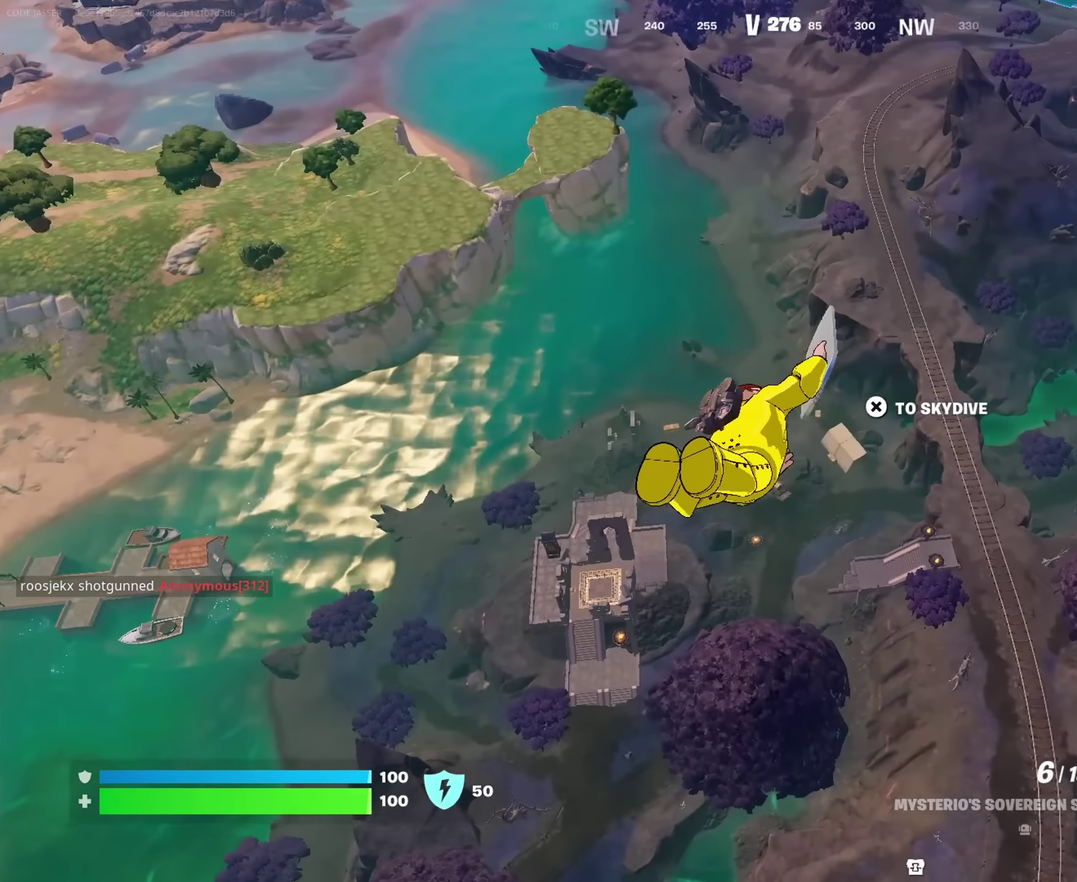
{"dt_ms": 283, "buttons": [], "left_stick": "left", "right_stick": "center", "events": []}
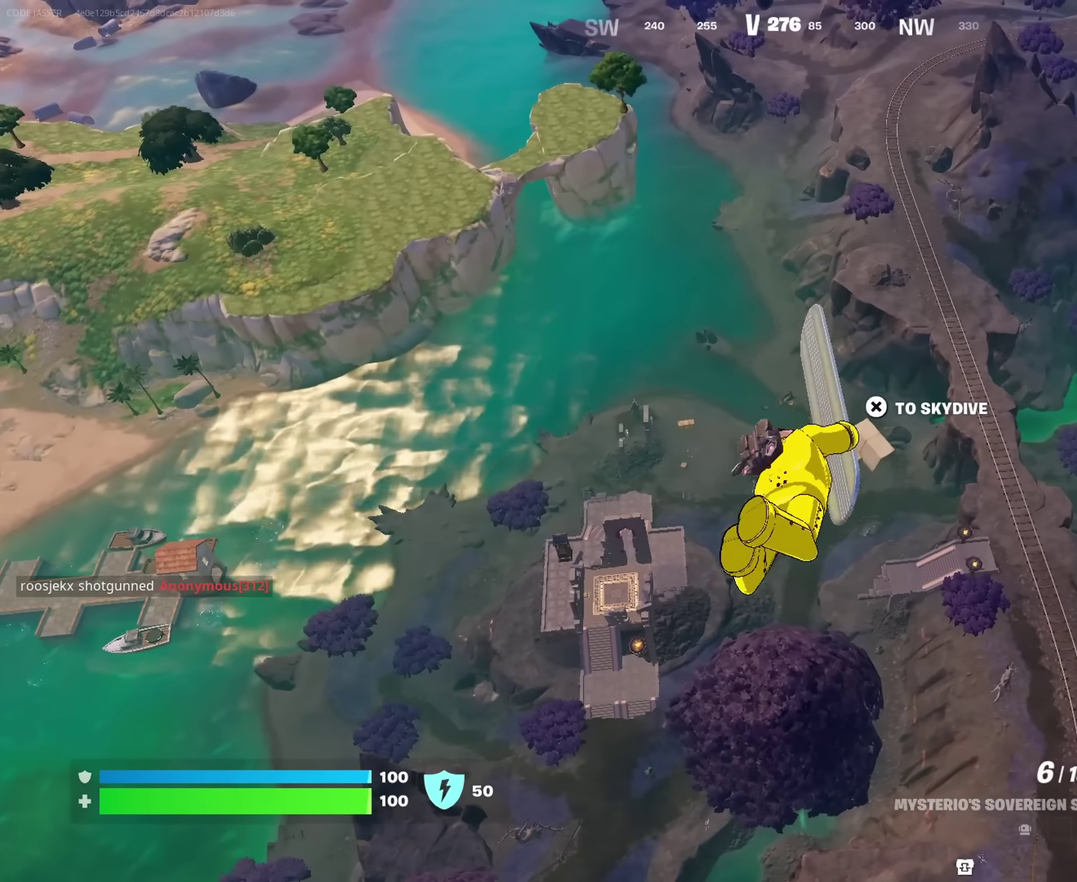
{"dt_ms": 717, "buttons": [], "left_stick": "left", "right_stick": "center", "events": [[450, "right_stick", "up-left"], [617, "right_stick", "center"]]}
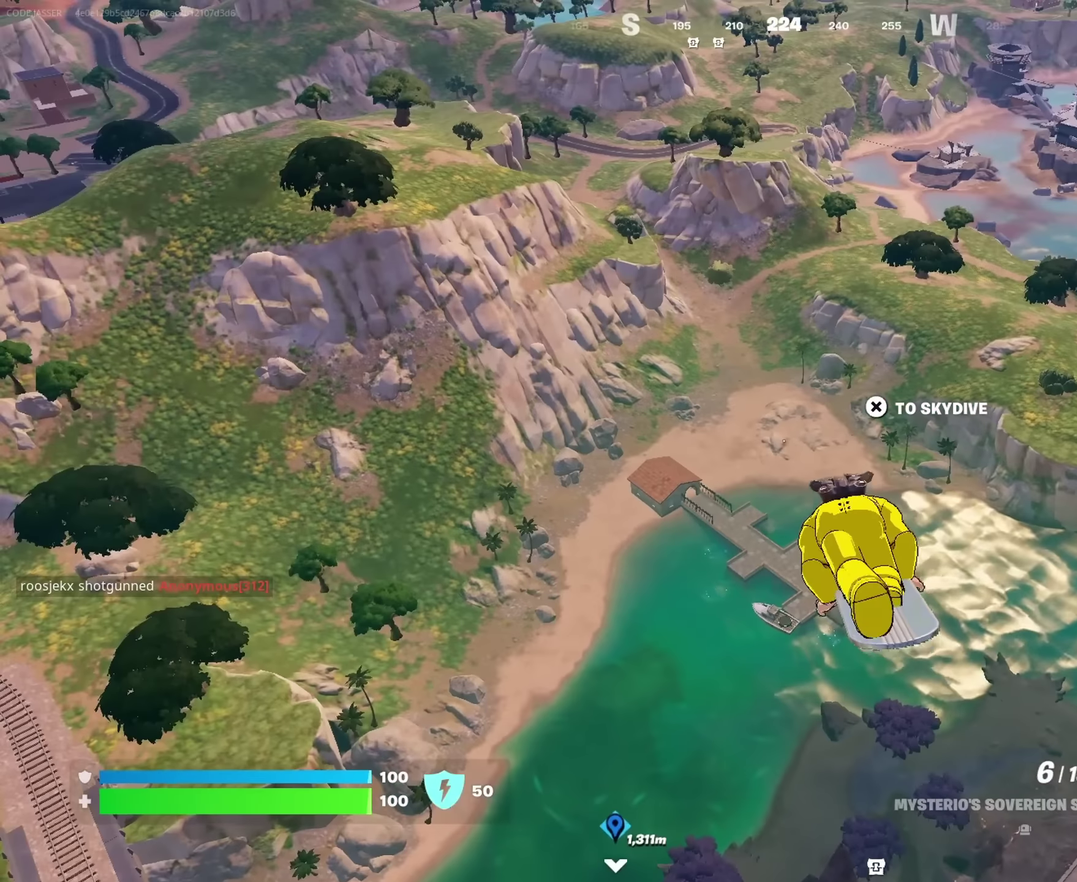
{"dt_ms": 283, "buttons": [], "left_stick": "left", "right_stick": "up-left", "events": [[283, "right_stick", "up-left"]]}
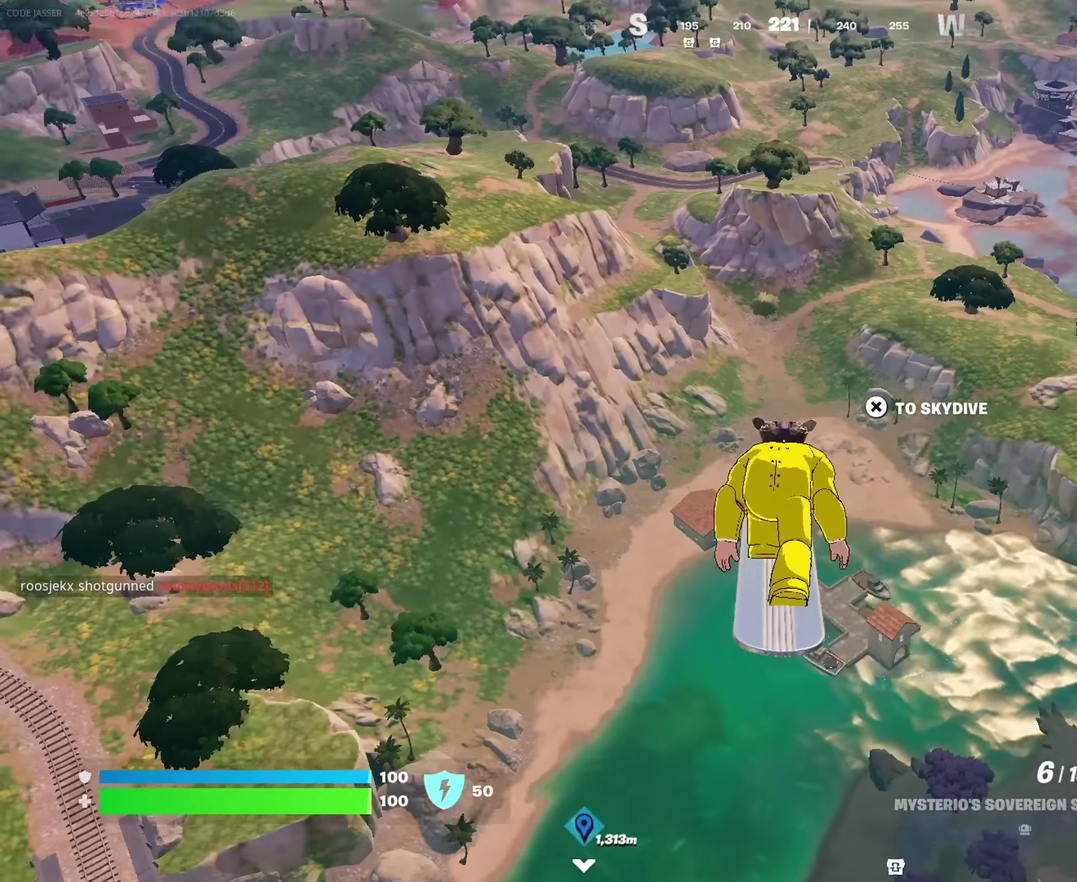
{"dt_ms": 717, "buttons": [], "left_stick": "left", "right_stick": "center", "events": [[100, "right_stick", "center"], [233, "left_stick", "up-left"], [633, "left_stick", "left"]]}
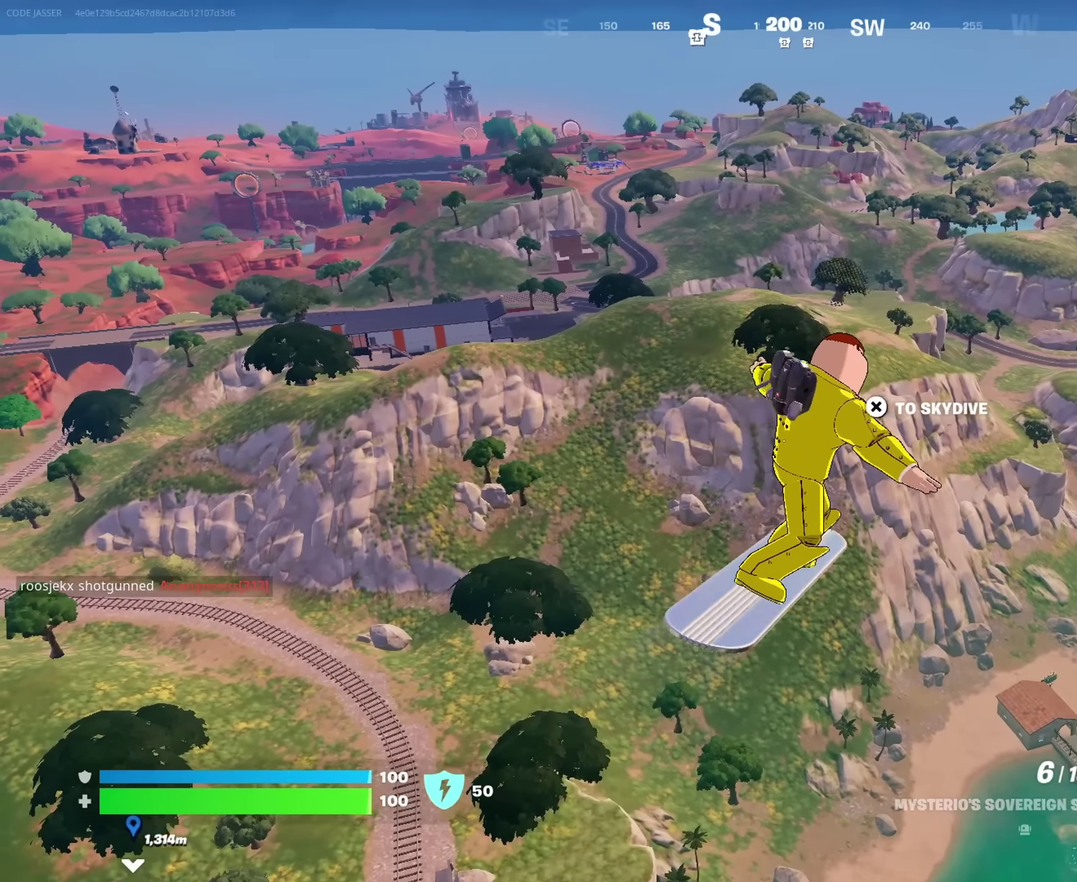
{"dt_ms": 283, "buttons": [], "left_stick": "up-left", "right_stick": "left", "events": [[183, "right_stick", "left"], [200, "left_stick", "up-left"]]}
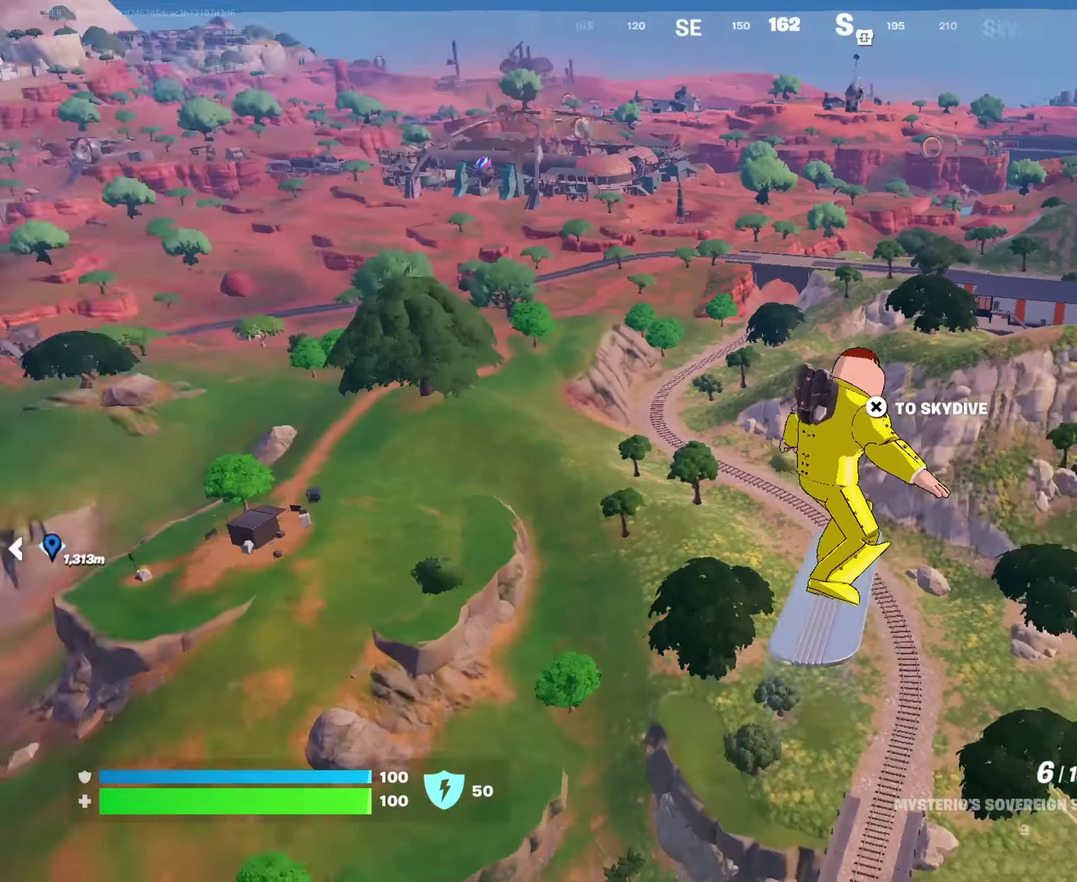
{"dt_ms": 617, "buttons": [], "left_stick": "up", "right_stick": "center", "events": [[17, "left_stick", "up"], [50, "right_stick", "center"]]}
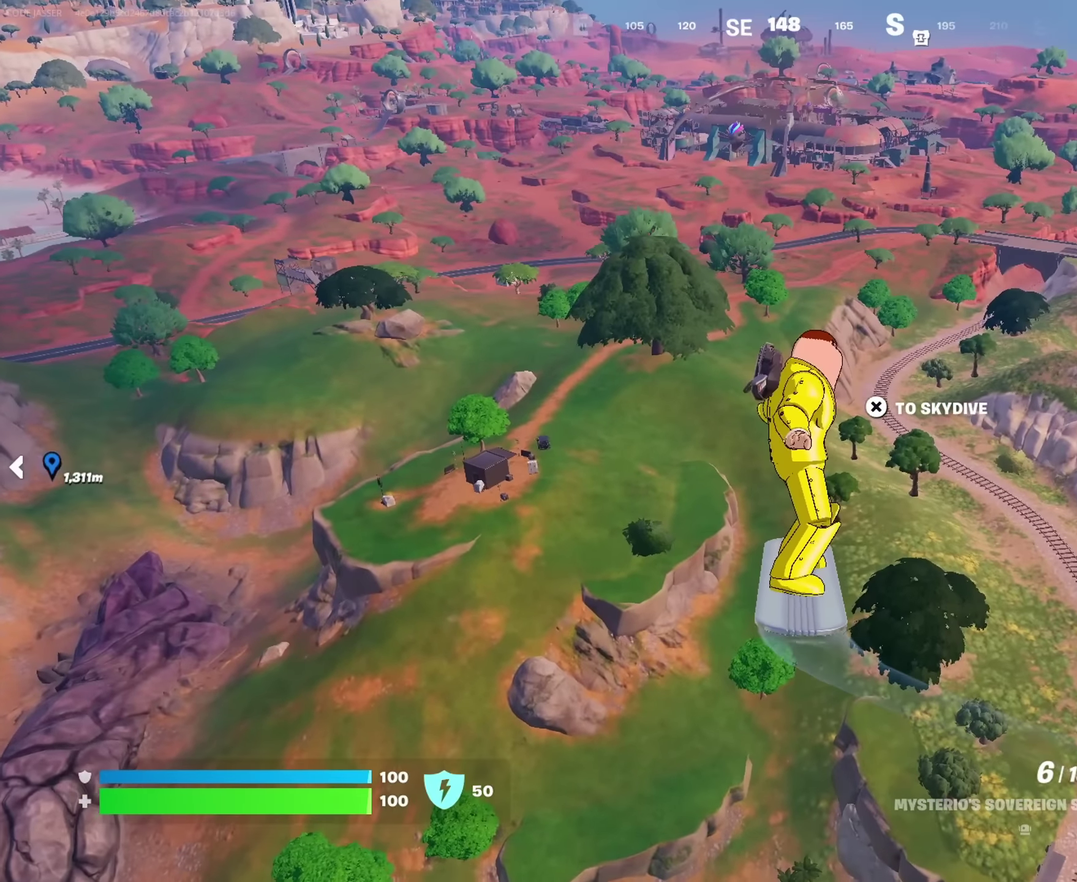
{"dt_ms": 383, "buttons": [], "left_stick": "up", "right_stick": "center", "events": []}